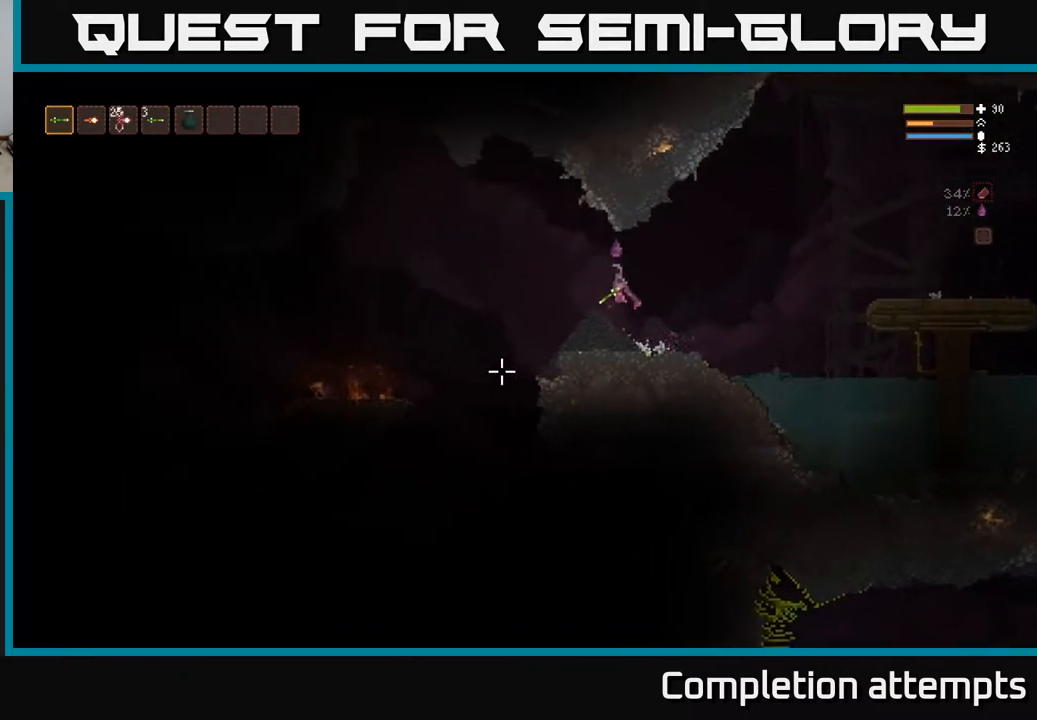
Gameplay with a controller (Xbox layout); each line is a JSON object with the inputs held at the frame after it. "events" lists button and stick changes between this image and that frame as [ms after this image, input, new state], when the widget could be followed in between.
{"buttons": [], "left_stick": "left", "right_stick": "down-left", "events": []}
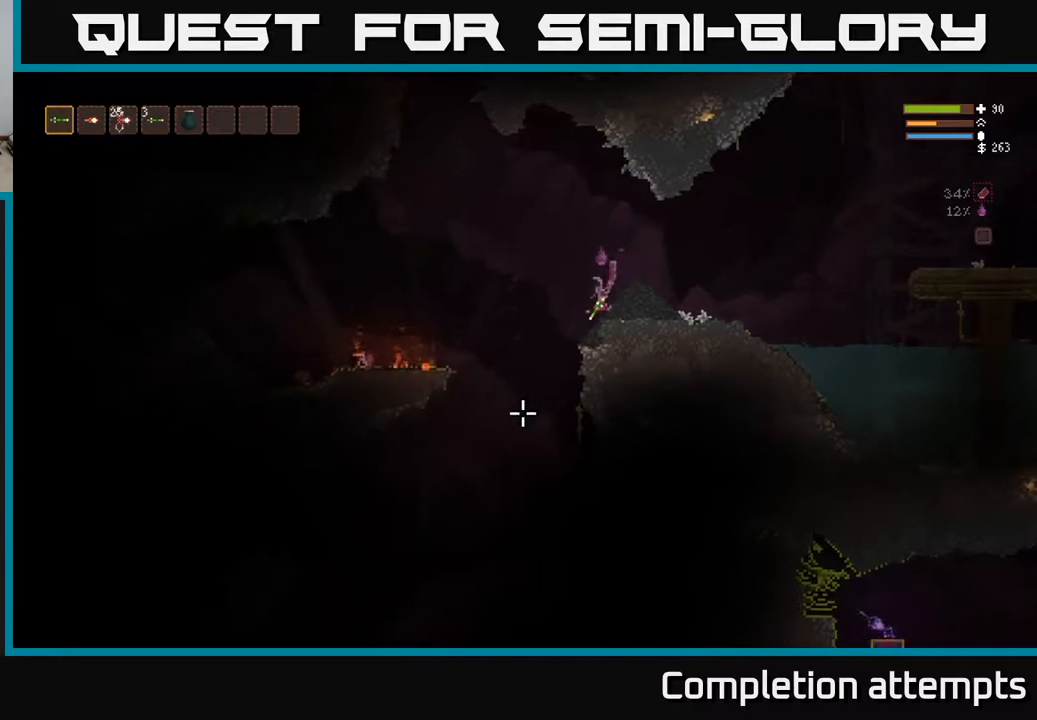
{"buttons": [], "left_stick": "left", "right_stick": "down", "events": [[67, "right_stick", "down"]]}
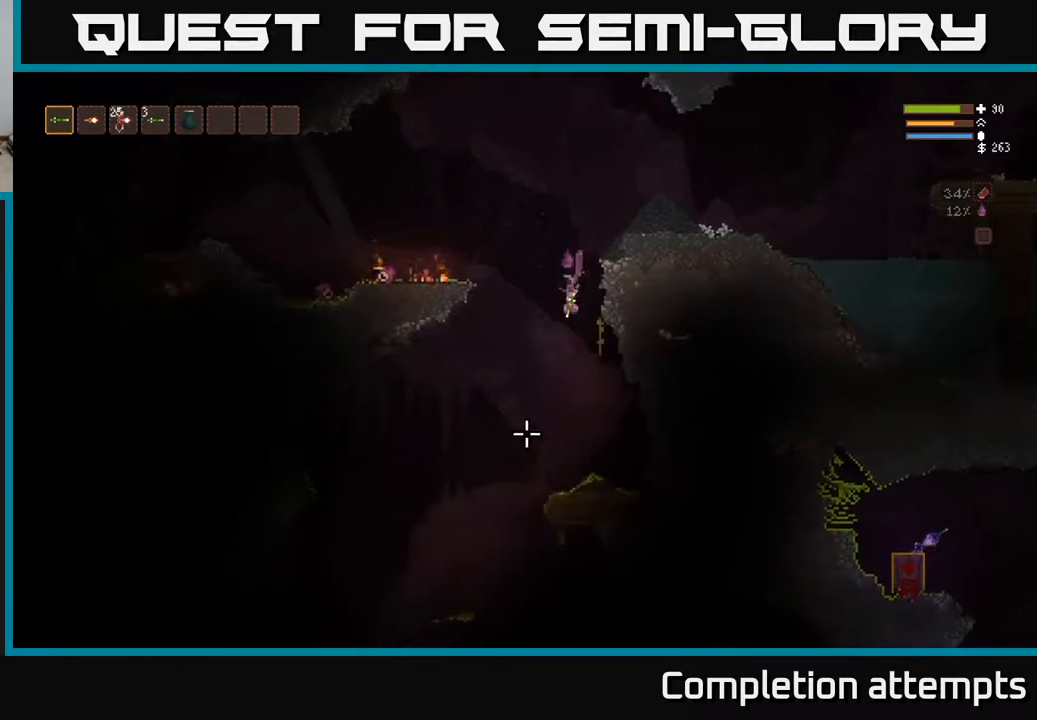
{"buttons": [], "left_stick": "left", "right_stick": "down", "events": [[167, "left_stick", "center"], [200, "L2", "down"], [283, "left_stick", "left"], [350, "L2", "up"]]}
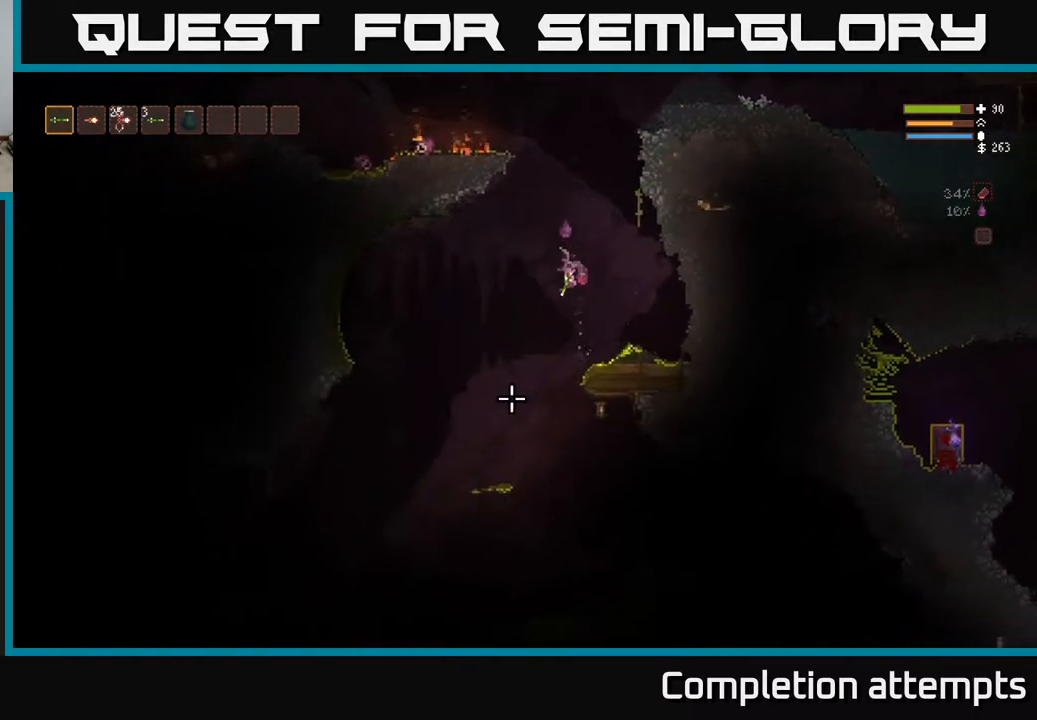
{"buttons": ["L2"], "left_stick": "left", "right_stick": "down", "events": [[500, "L2", "down"]]}
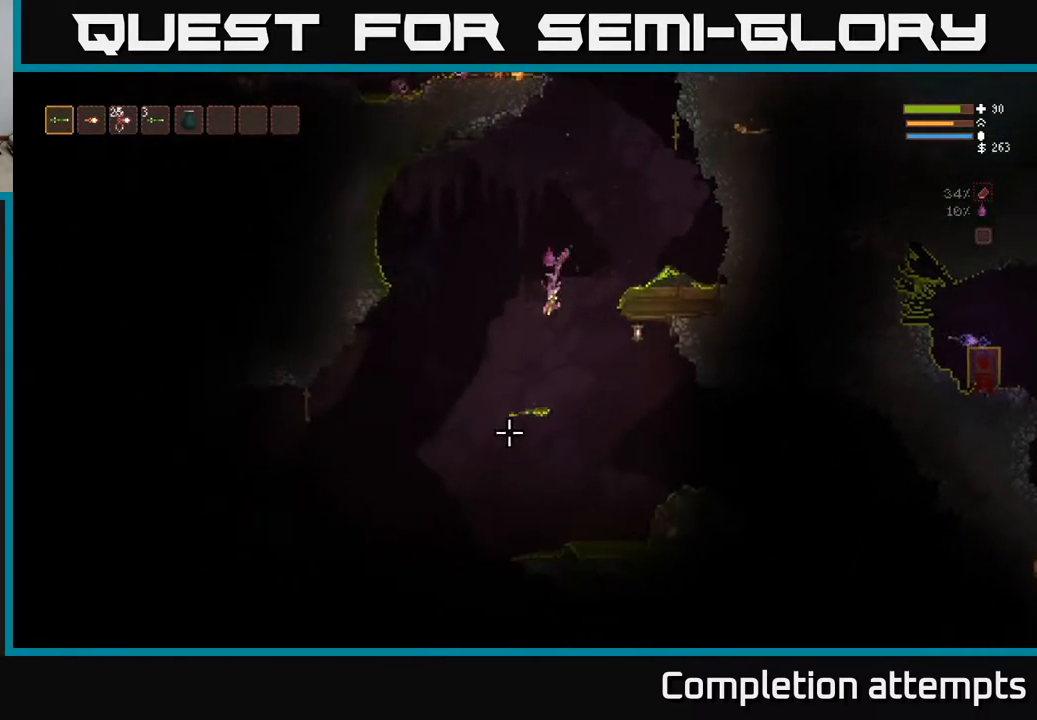
{"buttons": [], "left_stick": "left", "right_stick": "down", "events": [[100, "L2", "up"]]}
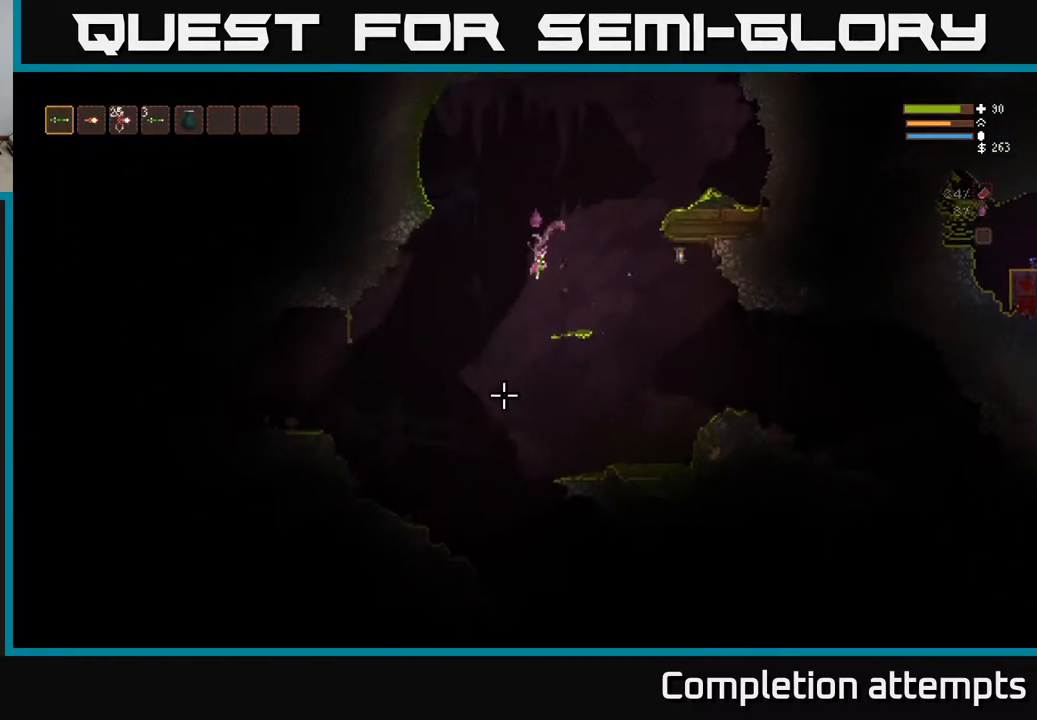
{"buttons": [], "left_stick": "left", "right_stick": "down", "events": [[267, "L2", "down"], [417, "L2", "up"]]}
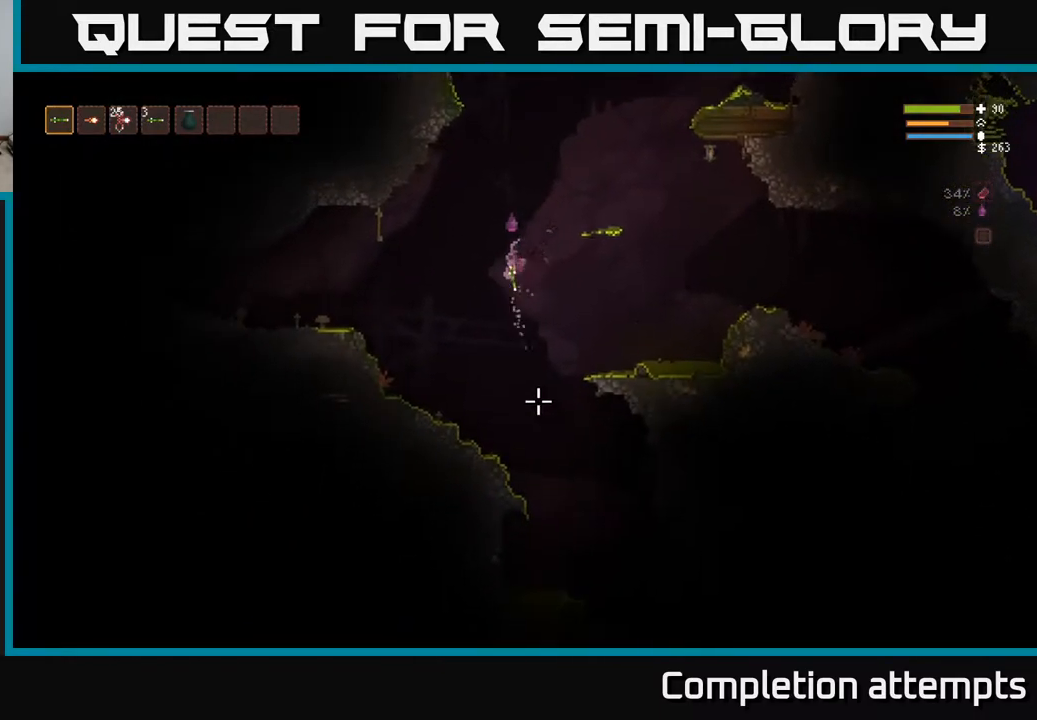
{"buttons": [], "left_stick": "left", "right_stick": "down-right", "events": [[317, "right_stick", "down-right"], [367, "L2", "down"], [483, "L2", "up"]]}
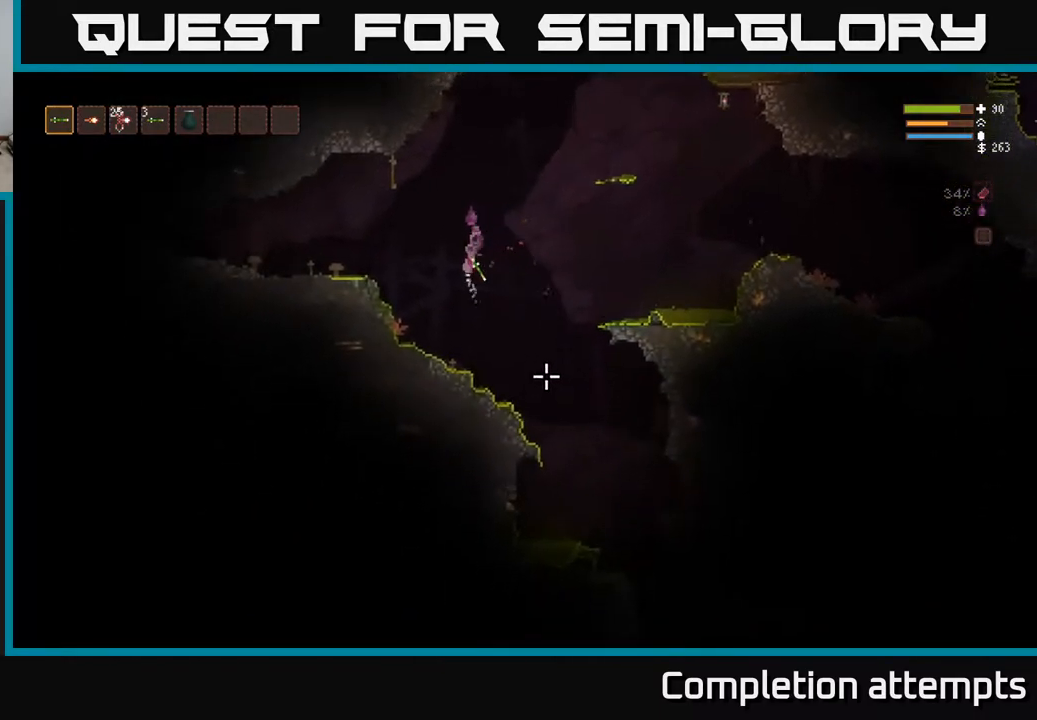
{"buttons": [], "left_stick": "left", "right_stick": "left", "events": [[200, "right_stick", "left"], [283, "L2", "down"], [417, "L2", "up"]]}
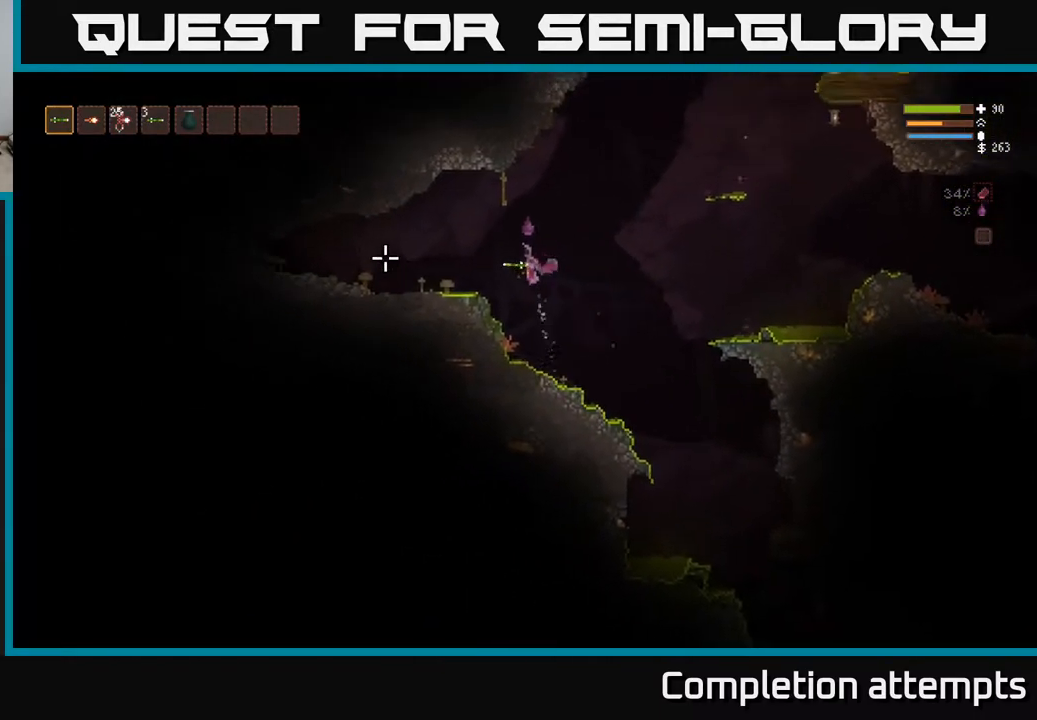
{"buttons": ["L2"], "left_stick": "left", "right_stick": "left", "events": [[83, "L2", "down"], [200, "L2", "up"], [483, "L2", "down"]]}
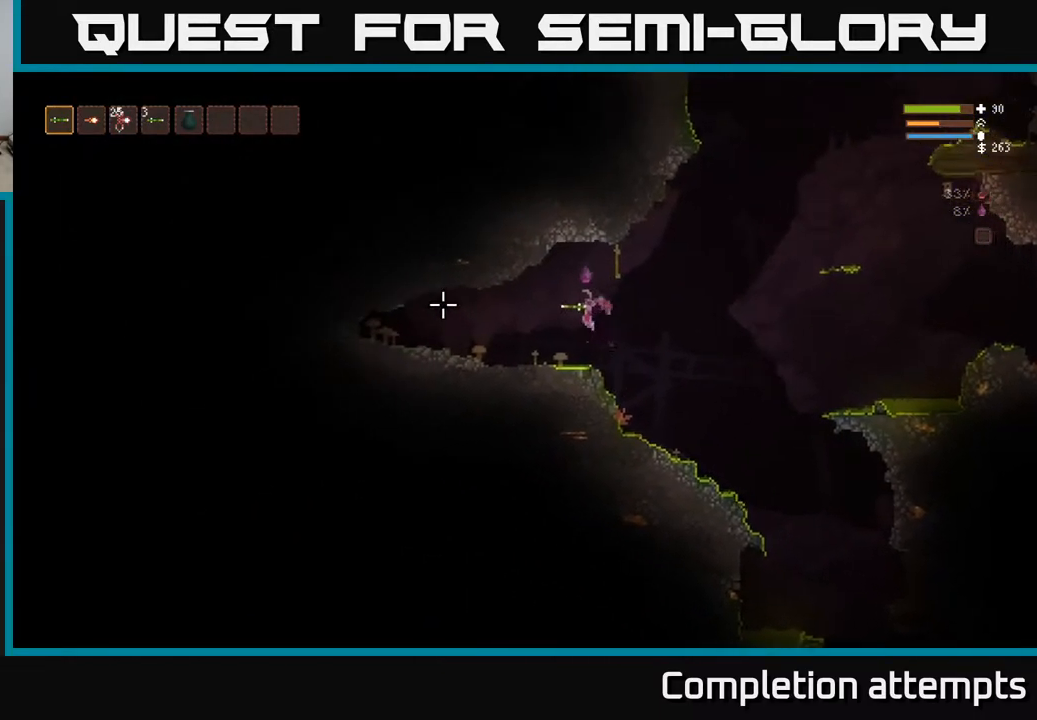
{"buttons": [], "left_stick": "center", "right_stick": "up-left", "events": [[117, "L2", "up"], [433, "right_stick", "up-left"], [500, "left_stick", "center"]]}
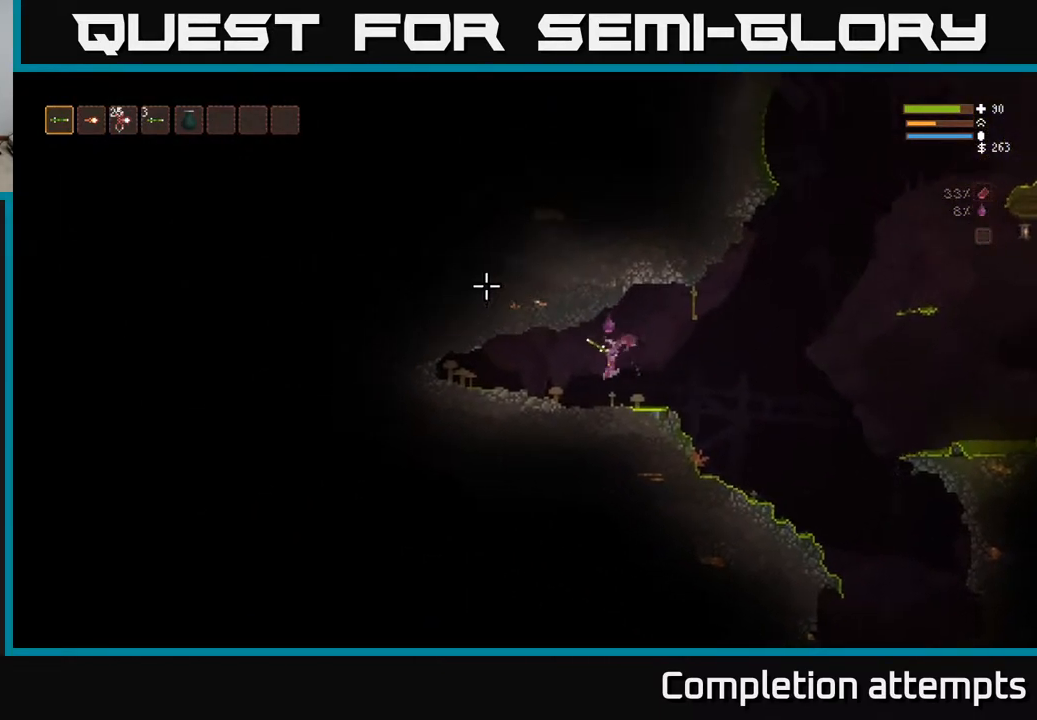
{"buttons": [], "left_stick": "right", "right_stick": "up-right", "events": [[67, "right_stick", "up"], [450, "left_stick", "right"], [467, "right_stick", "up-right"]]}
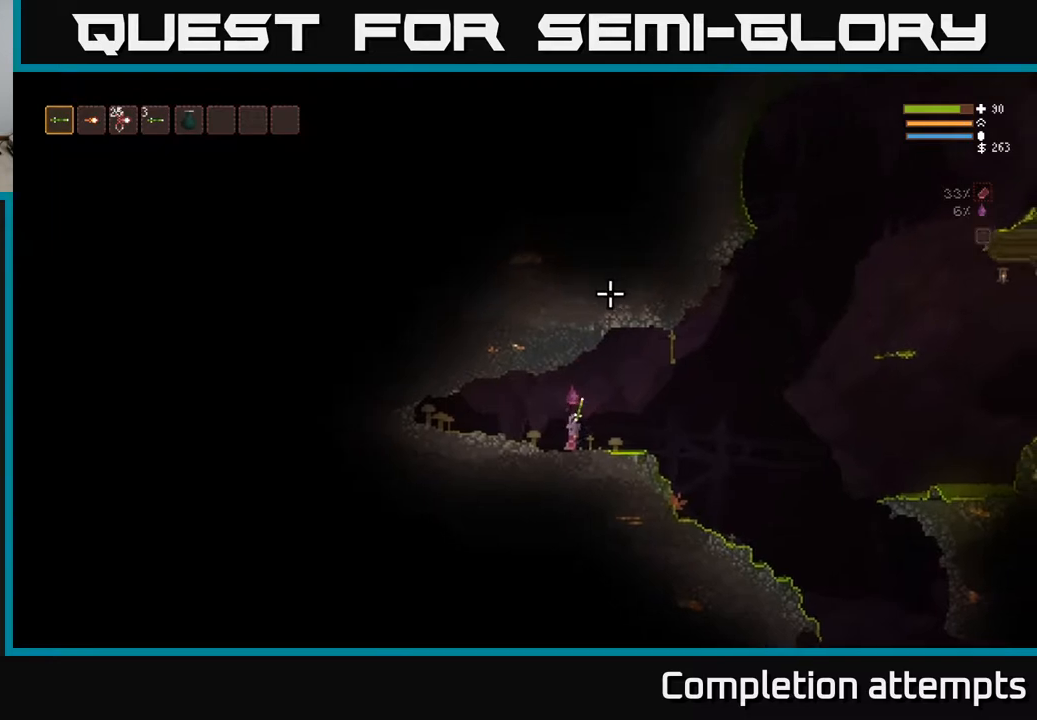
{"buttons": ["L2"], "left_stick": "right", "right_stick": "right", "events": [[83, "right_stick", "right"], [267, "L2", "down"]]}
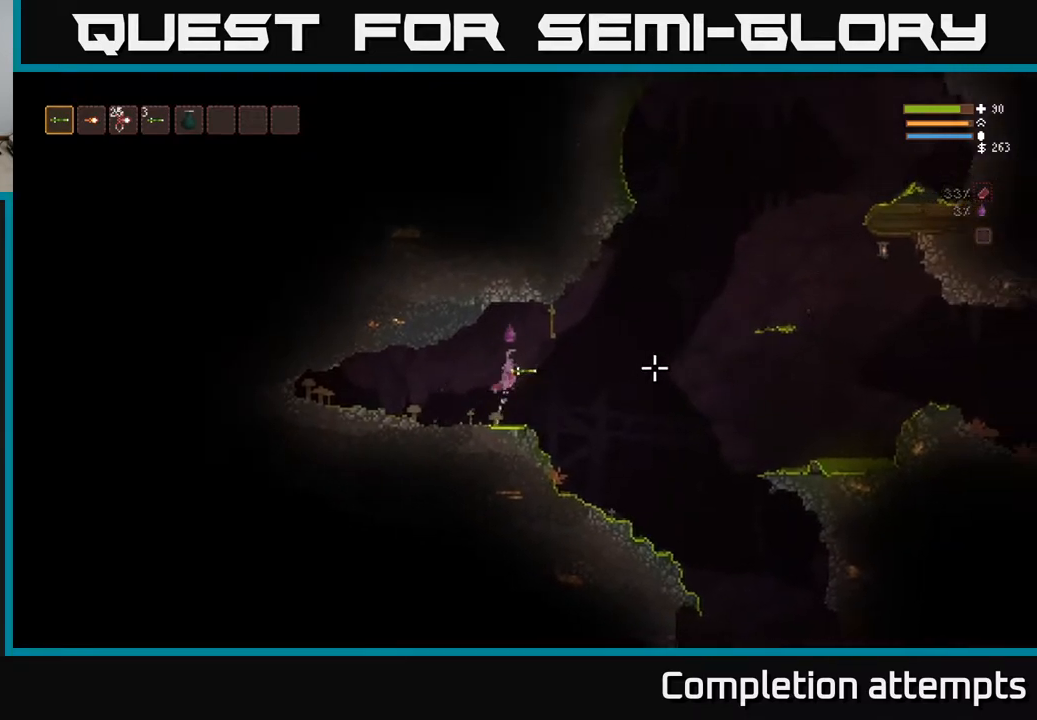
{"buttons": [], "left_stick": "right", "right_stick": "right", "events": [[17, "L2", "up"], [367, "L2", "down"], [483, "L2", "up"]]}
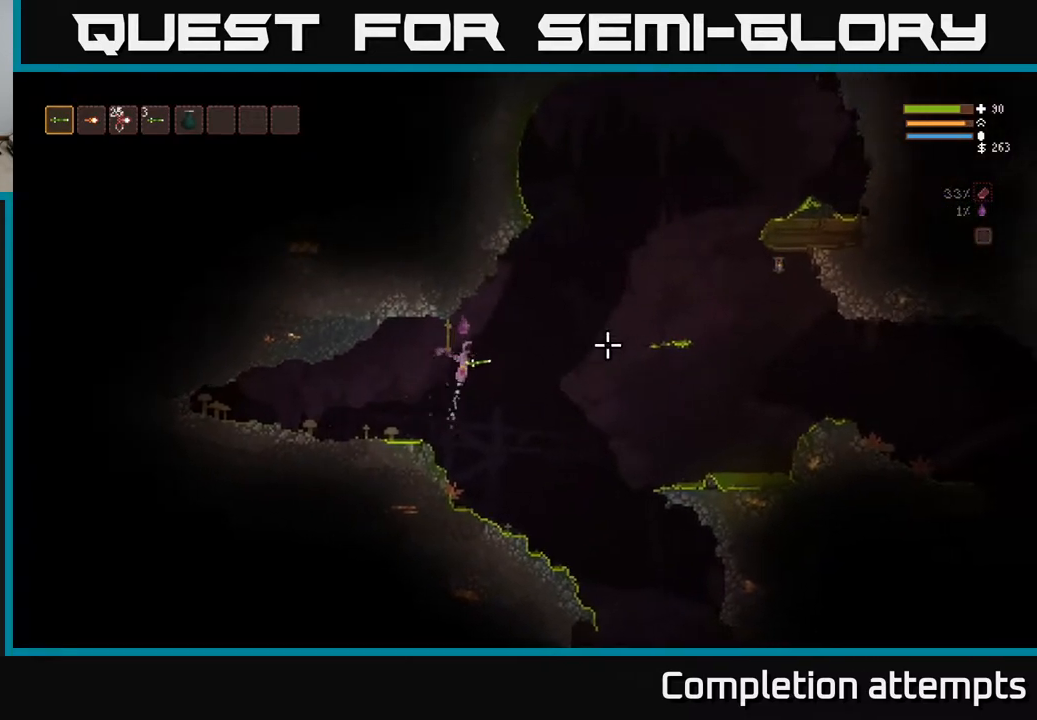
{"buttons": ["L2"], "left_stick": "right", "right_stick": "right", "events": [[117, "L2", "down"], [217, "L2", "up"], [300, "L2", "down"]]}
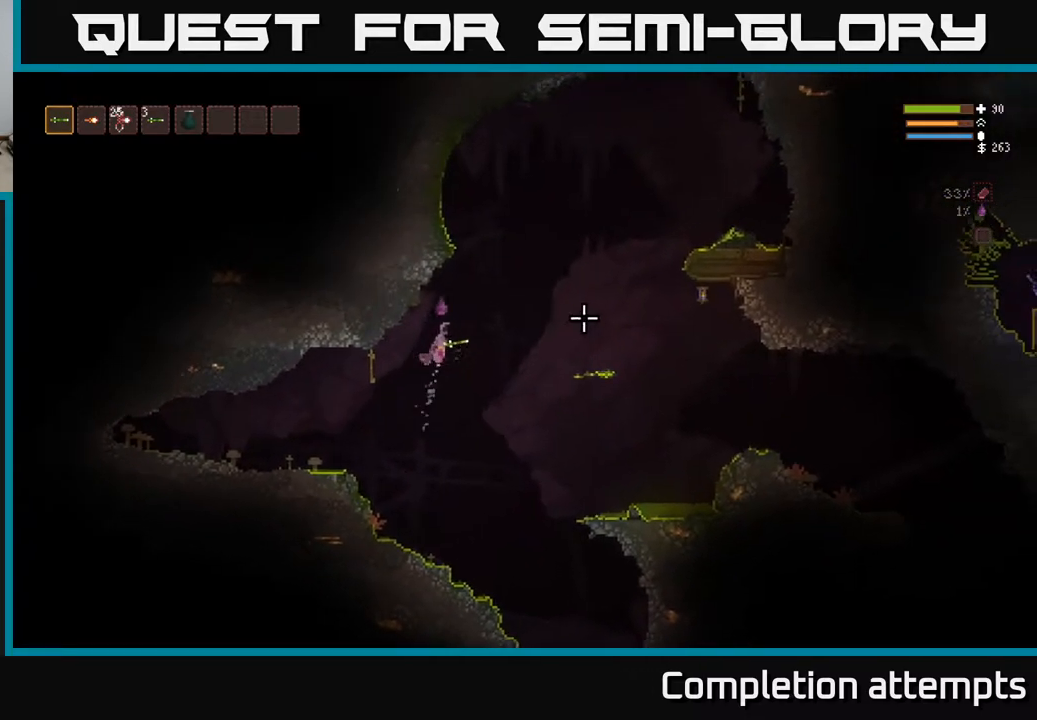
{"buttons": ["L2"], "left_stick": "center", "right_stick": "right", "events": [[283, "left_stick", "up"], [333, "left_stick", "center"]]}
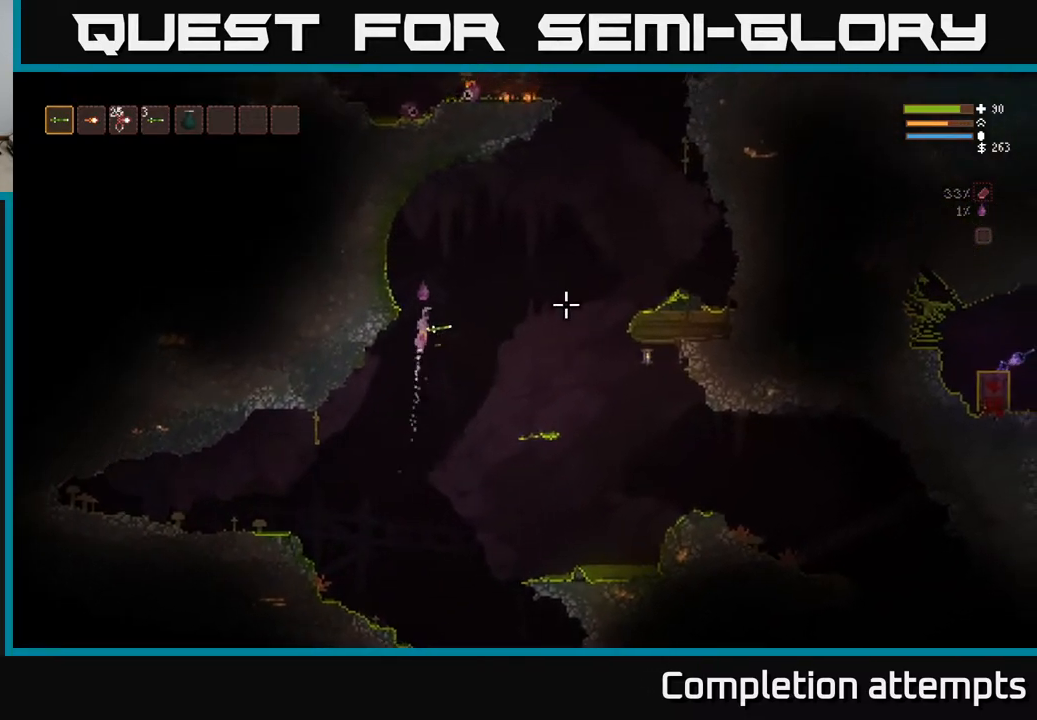
{"buttons": [], "left_stick": "center", "right_stick": "right", "events": [[50, "left_stick", "left"], [150, "L2", "up"], [500, "left_stick", "center"]]}
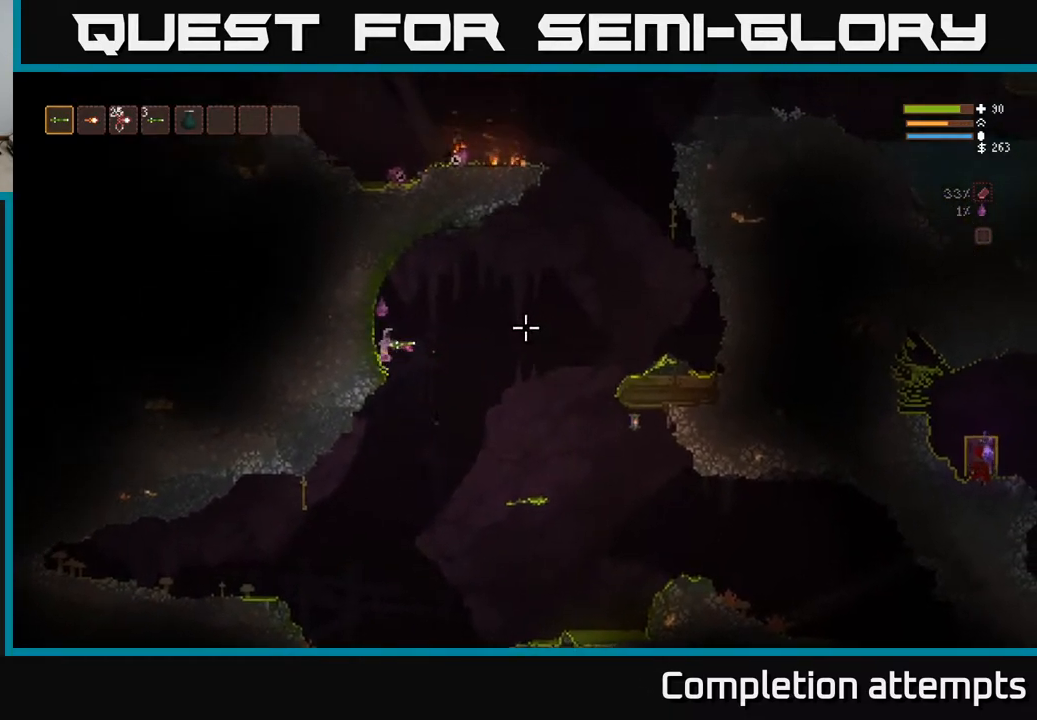
{"buttons": ["L2"], "left_stick": "right", "right_stick": "right", "events": [[417, "left_stick", "right"], [483, "L2", "down"]]}
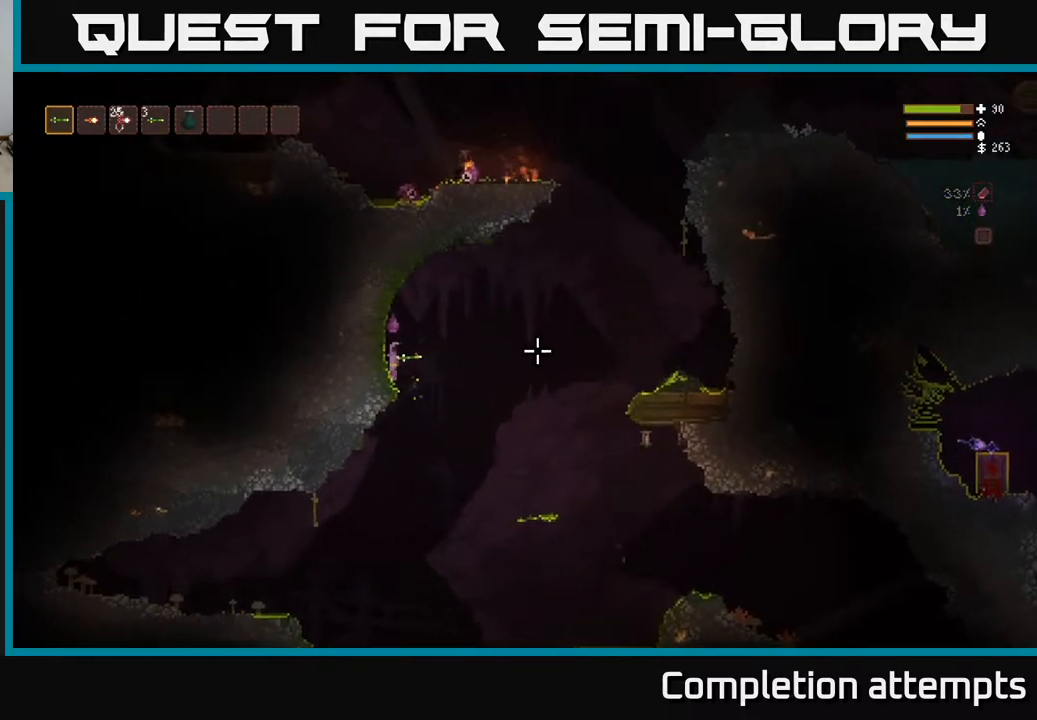
{"buttons": [], "left_stick": "right", "right_stick": "right", "events": [[350, "L2", "up"]]}
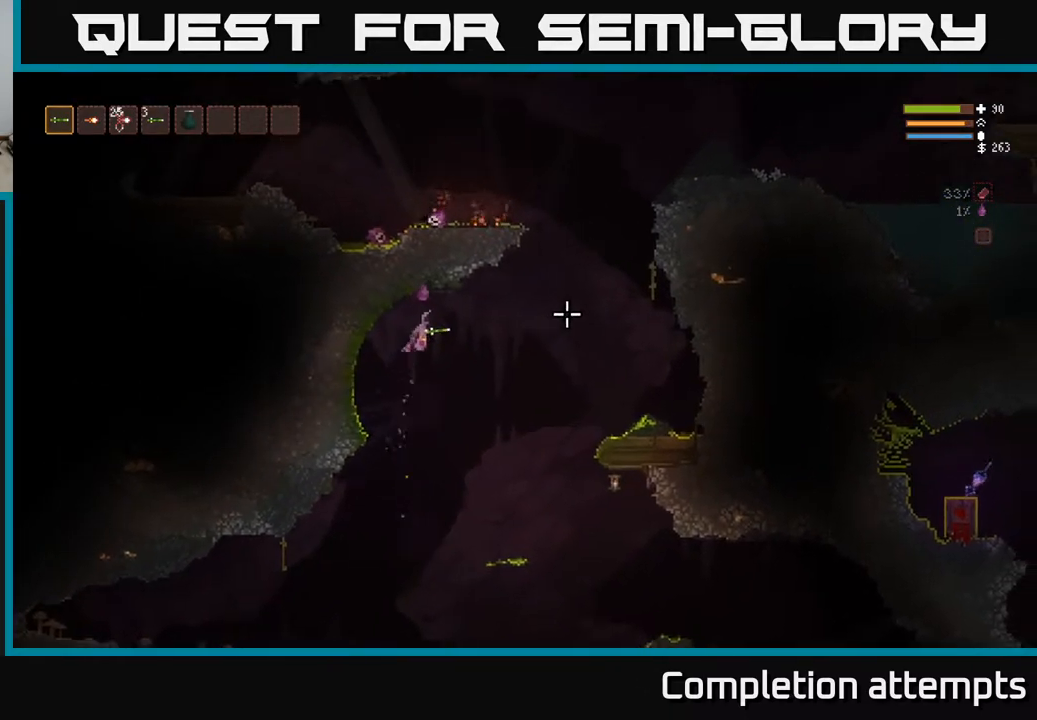
{"buttons": ["L2"], "left_stick": "right", "right_stick": "right", "events": [[50, "L2", "down"], [100, "L2", "up"], [250, "L2", "down"], [367, "L2", "up"], [467, "L2", "down"]]}
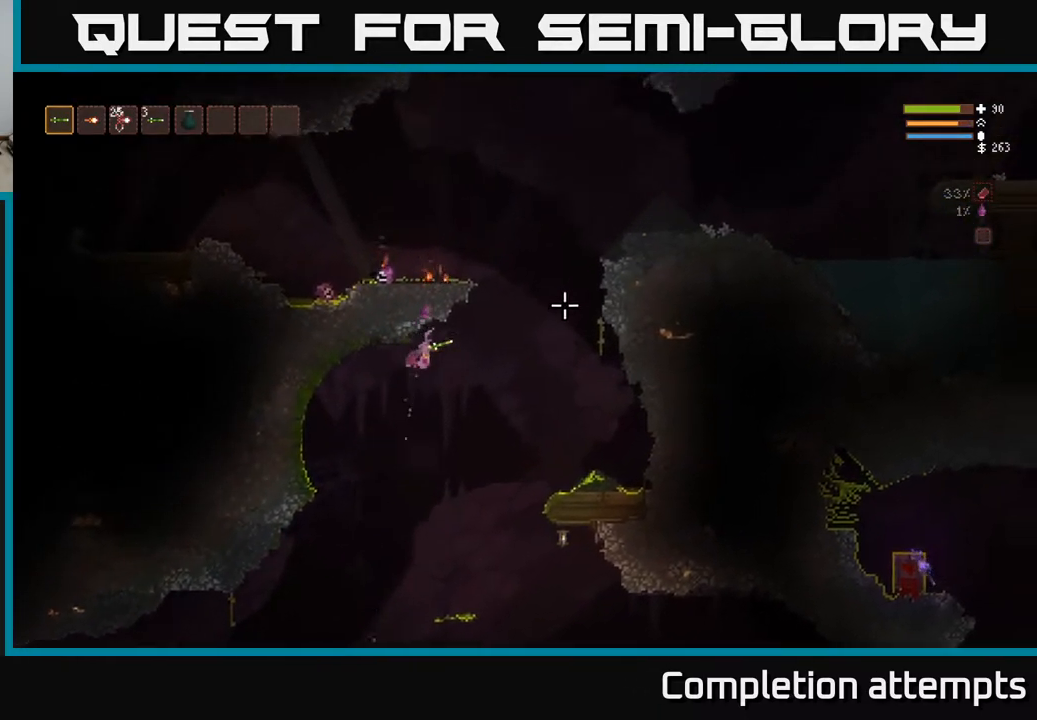
{"buttons": ["L2"], "left_stick": "right", "right_stick": "up-right", "events": [[83, "L2", "up"], [217, "L2", "down"], [367, "right_stick", "up-right"]]}
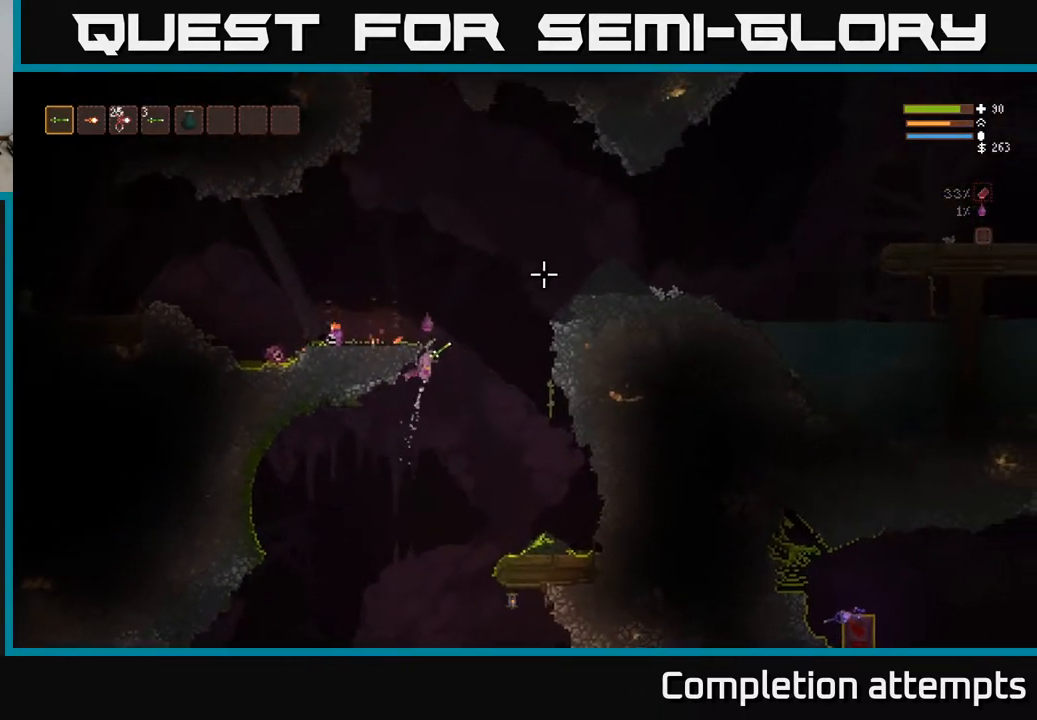
{"buttons": ["L2"], "left_stick": "left", "right_stick": "left", "events": [[17, "left_stick", "left"], [67, "right_stick", "up-left"], [183, "right_stick", "left"]]}
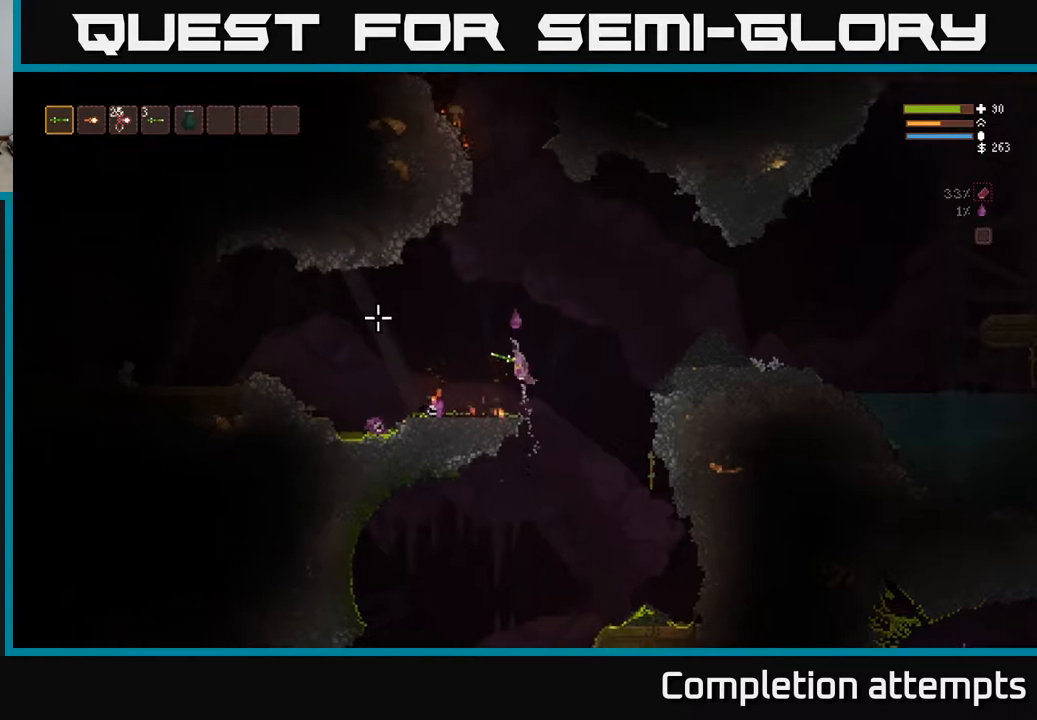
{"buttons": ["L2"], "left_stick": "left", "right_stick": "left", "events": [[33, "L2", "up"], [433, "L2", "down"]]}
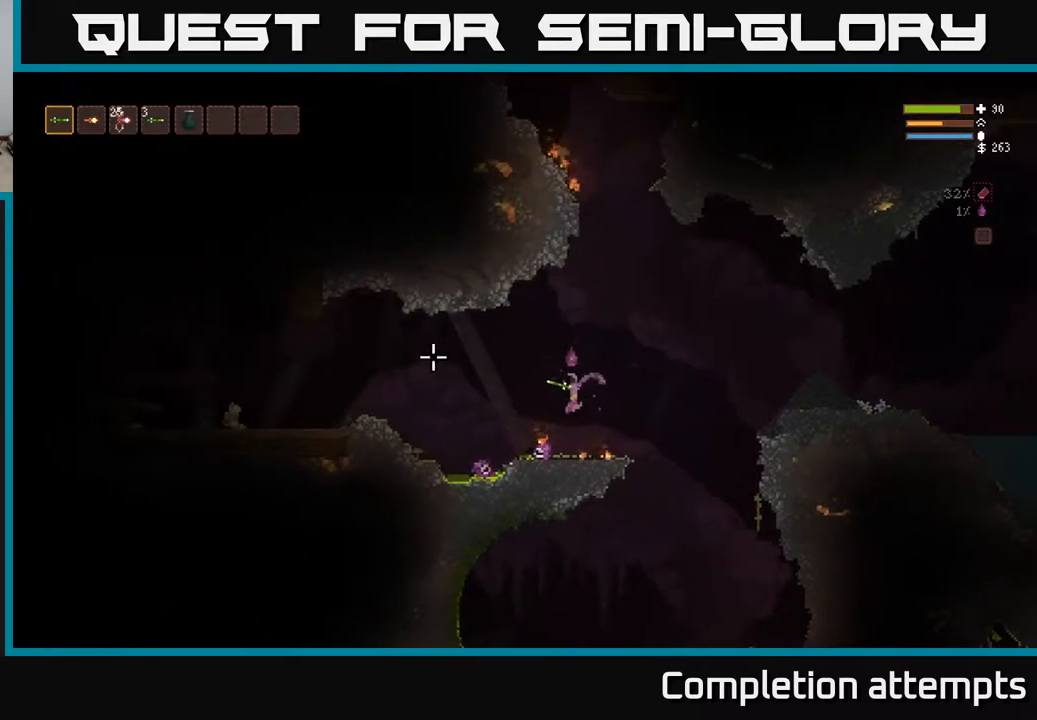
{"buttons": ["L2"], "left_stick": "left", "right_stick": "left", "events": [[83, "L2", "up"], [367, "L2", "down"]]}
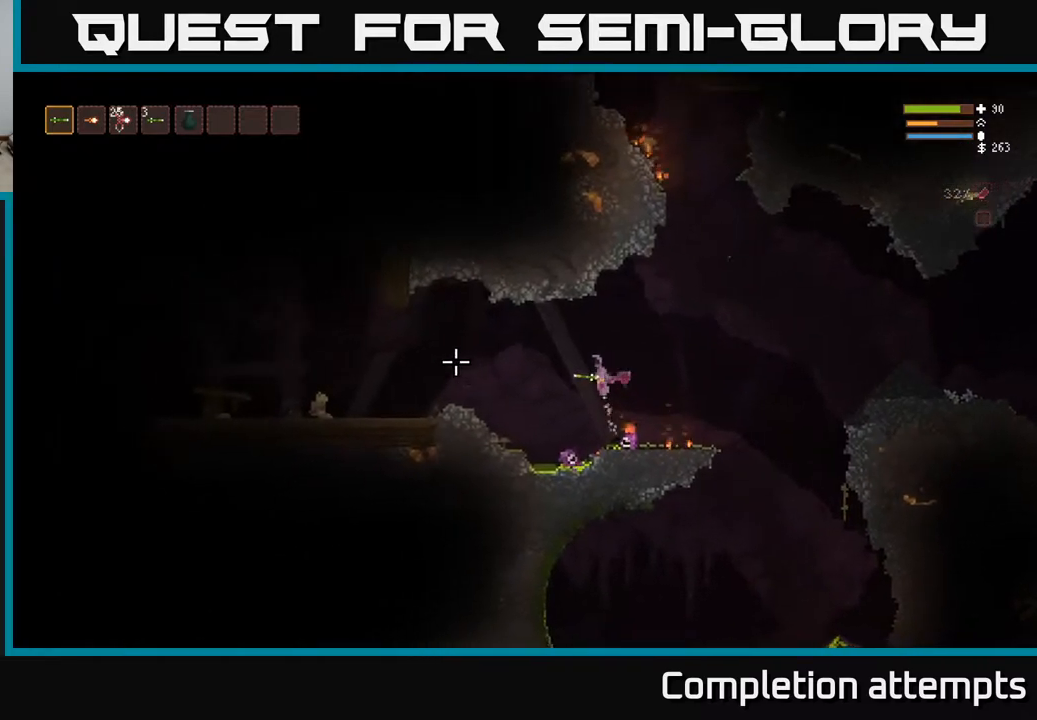
{"buttons": ["L2", "R2"], "left_stick": "left", "right_stick": "left", "events": [[17, "L2", "up"], [383, "L2", "down"], [500, "R2", "down"]]}
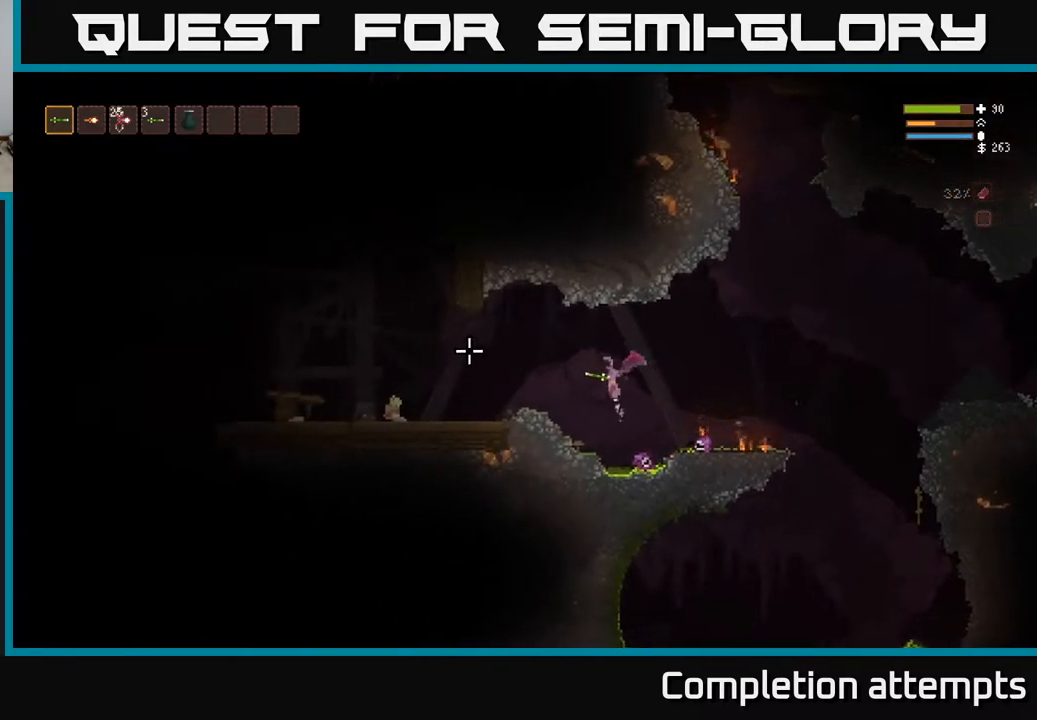
{"buttons": [], "left_stick": "left", "right_stick": "left", "events": [[17, "L2", "up"], [250, "L2", "down"], [267, "R2", "up"], [383, "L2", "up"]]}
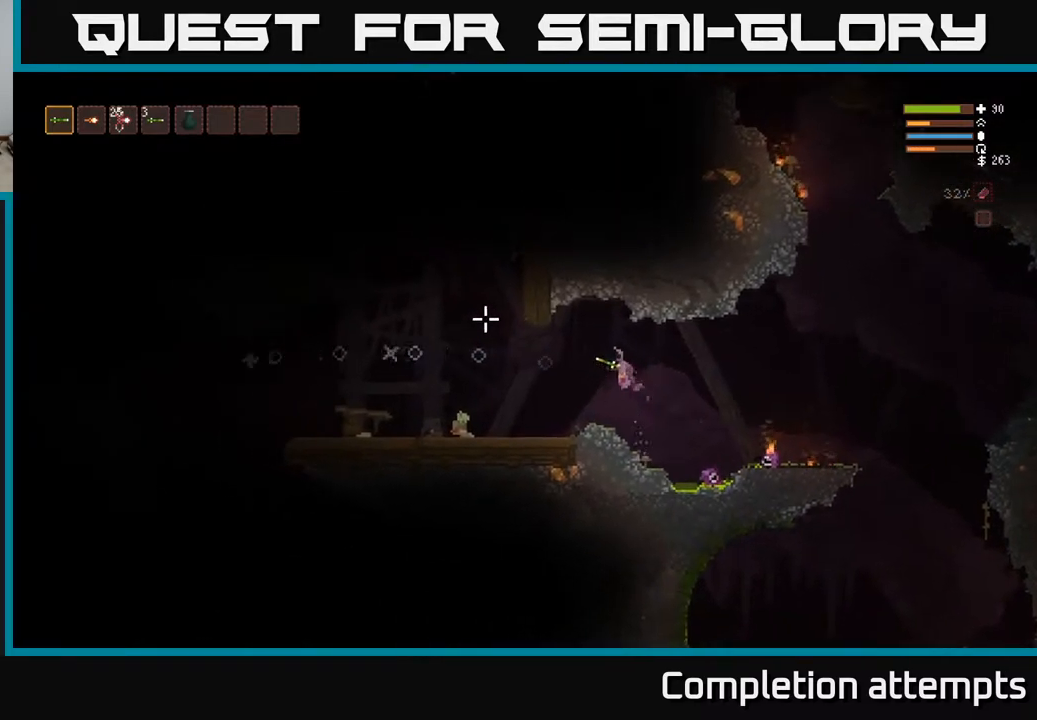
{"buttons": [], "left_stick": "left", "right_stick": "left", "events": []}
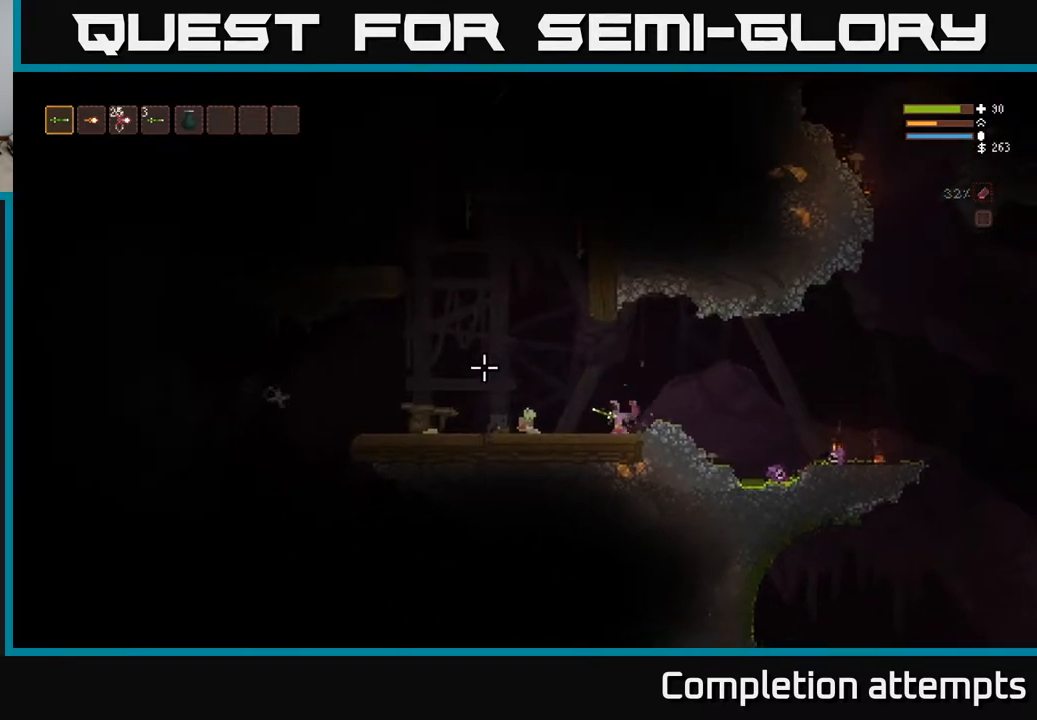
{"buttons": ["L2"], "left_stick": "left", "right_stick": "left", "events": [[250, "L2", "down"]]}